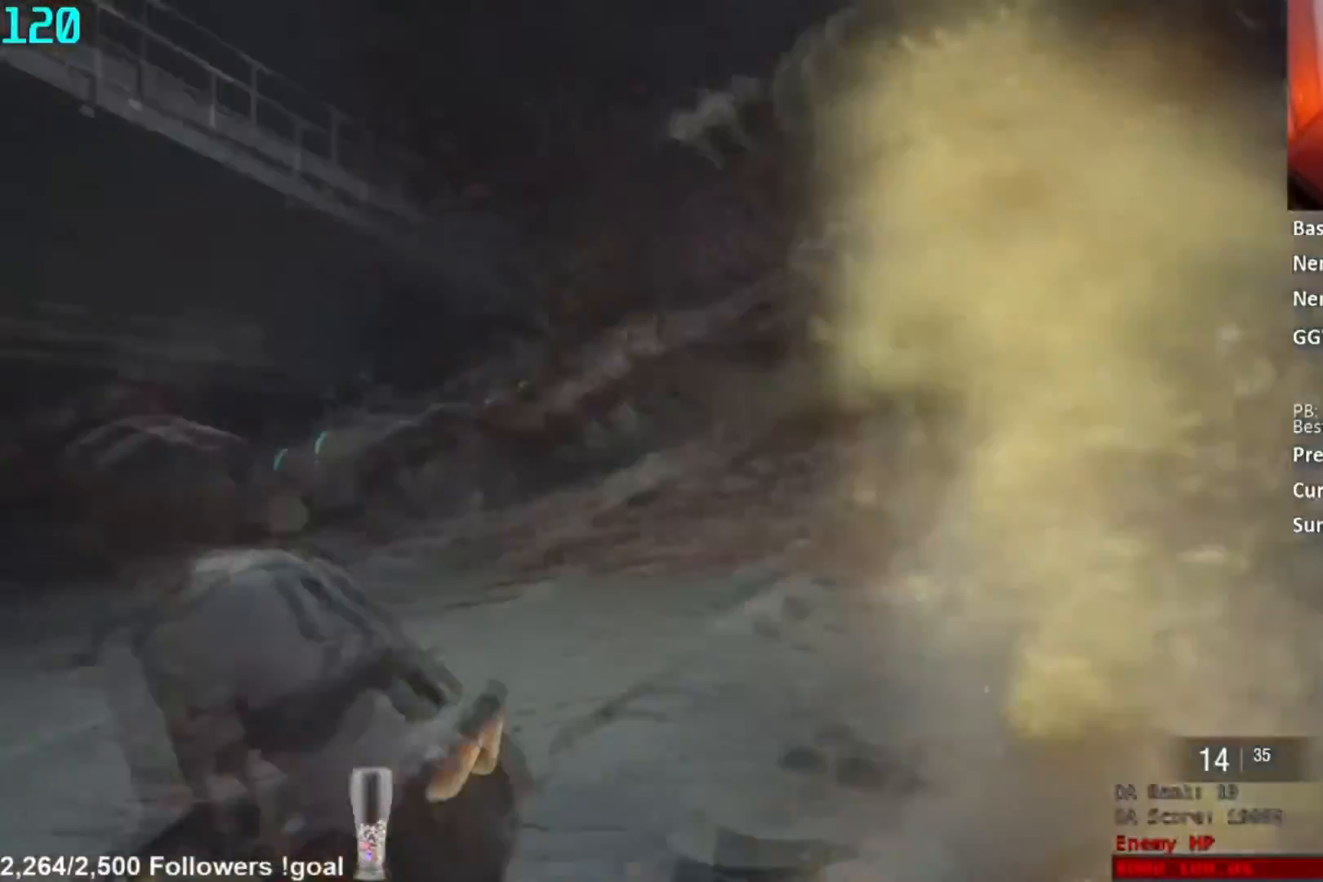
Gameplay with a controller (Xbox layout); each line is a JSON object with the inputs held at the frame after it. "button_events" lists button changes between this image and that frame as [ms after this image, input, new state], when the widget could be followed in between (sticks are given only as held states). This document gives stick clicks only as held states, not as events.
{"buttons": [], "left_stick": "up", "right_stick": "center", "button_events": [[217, "L2", "down"], [383, "L2", "up"]]}
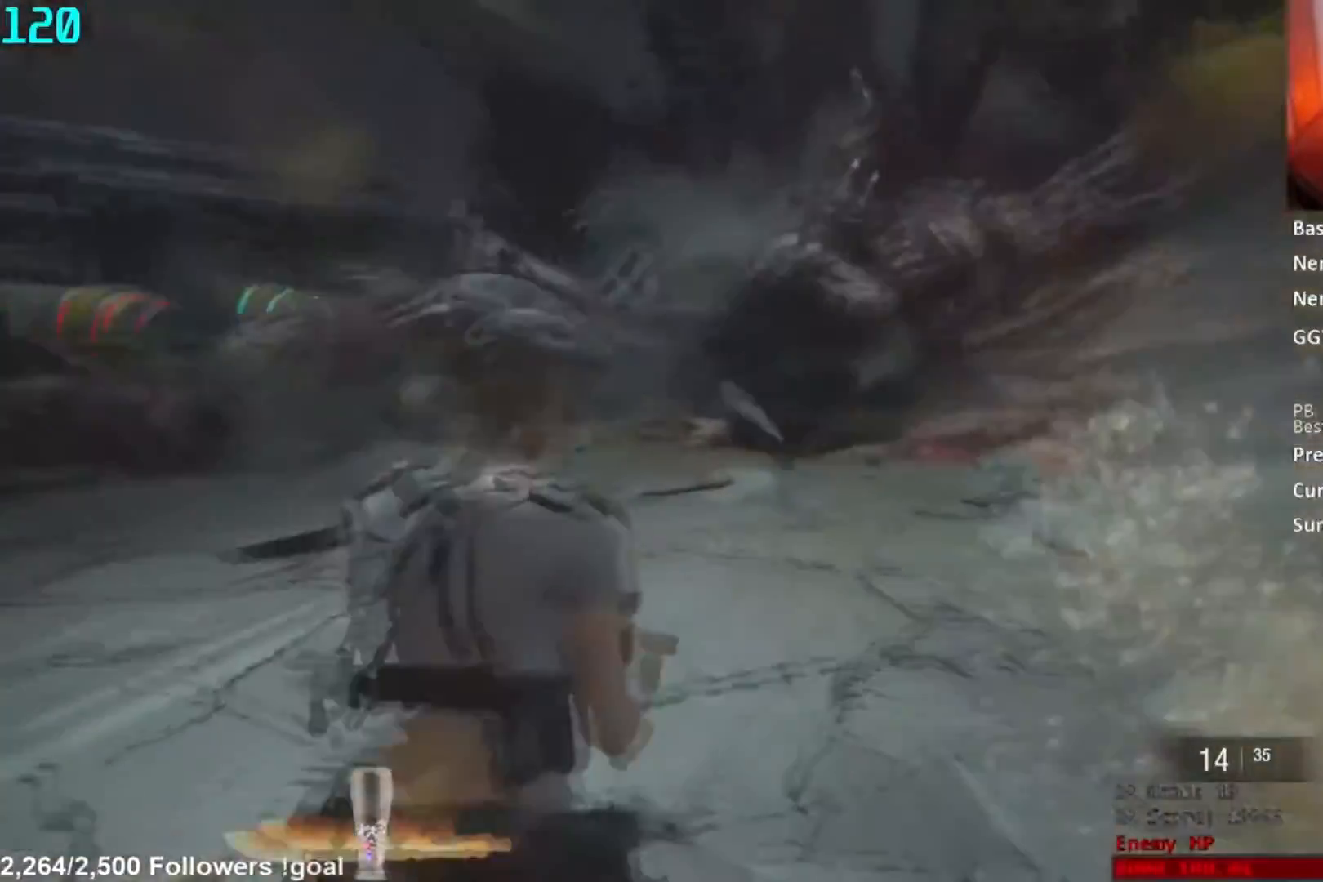
{"buttons": ["R1"], "left_stick": "up-right", "right_stick": "right", "button_events": [[401, "R1", "down"]]}
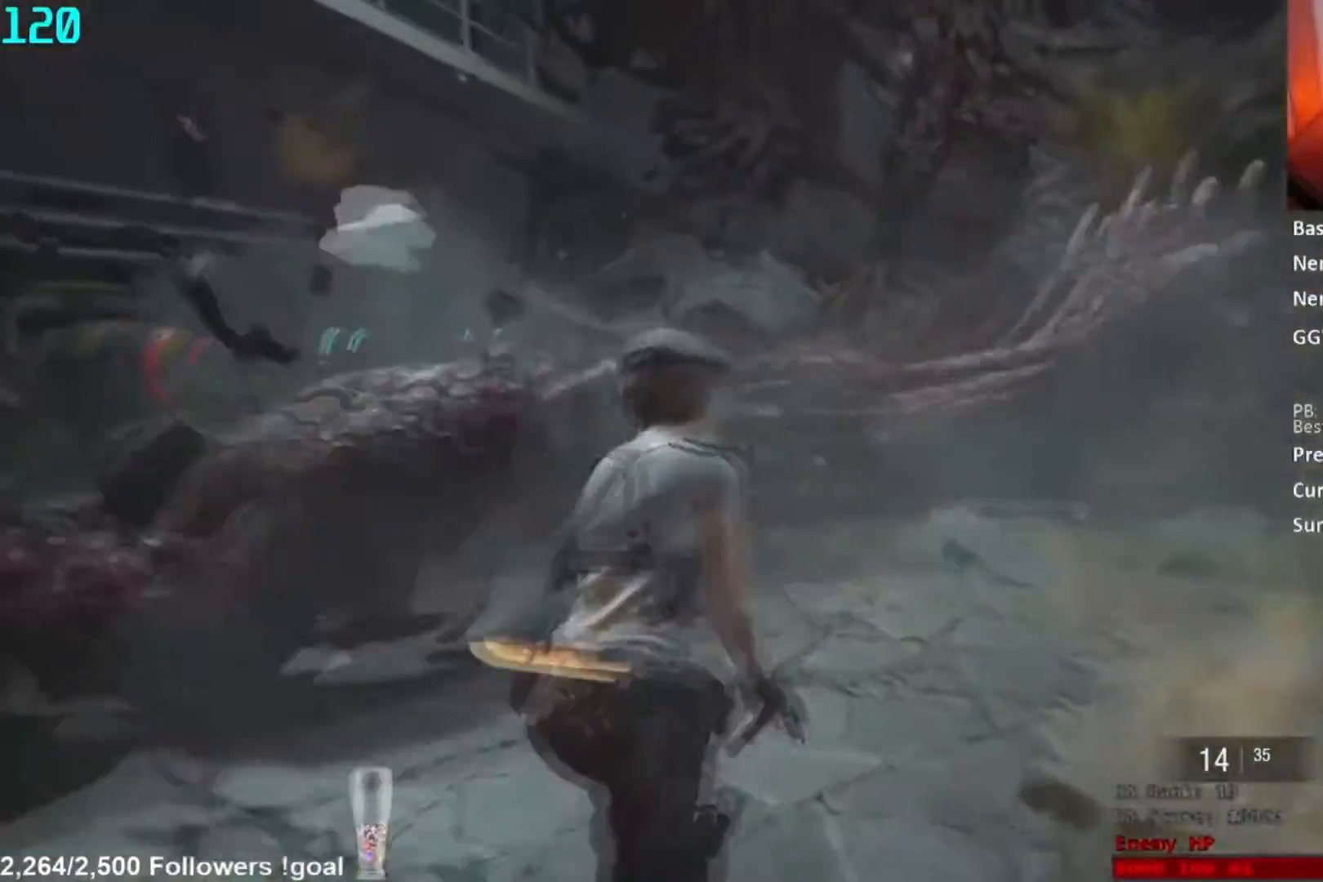
{"buttons": [], "left_stick": "up-right", "right_stick": "center", "button_events": [[183, "R1", "up"]]}
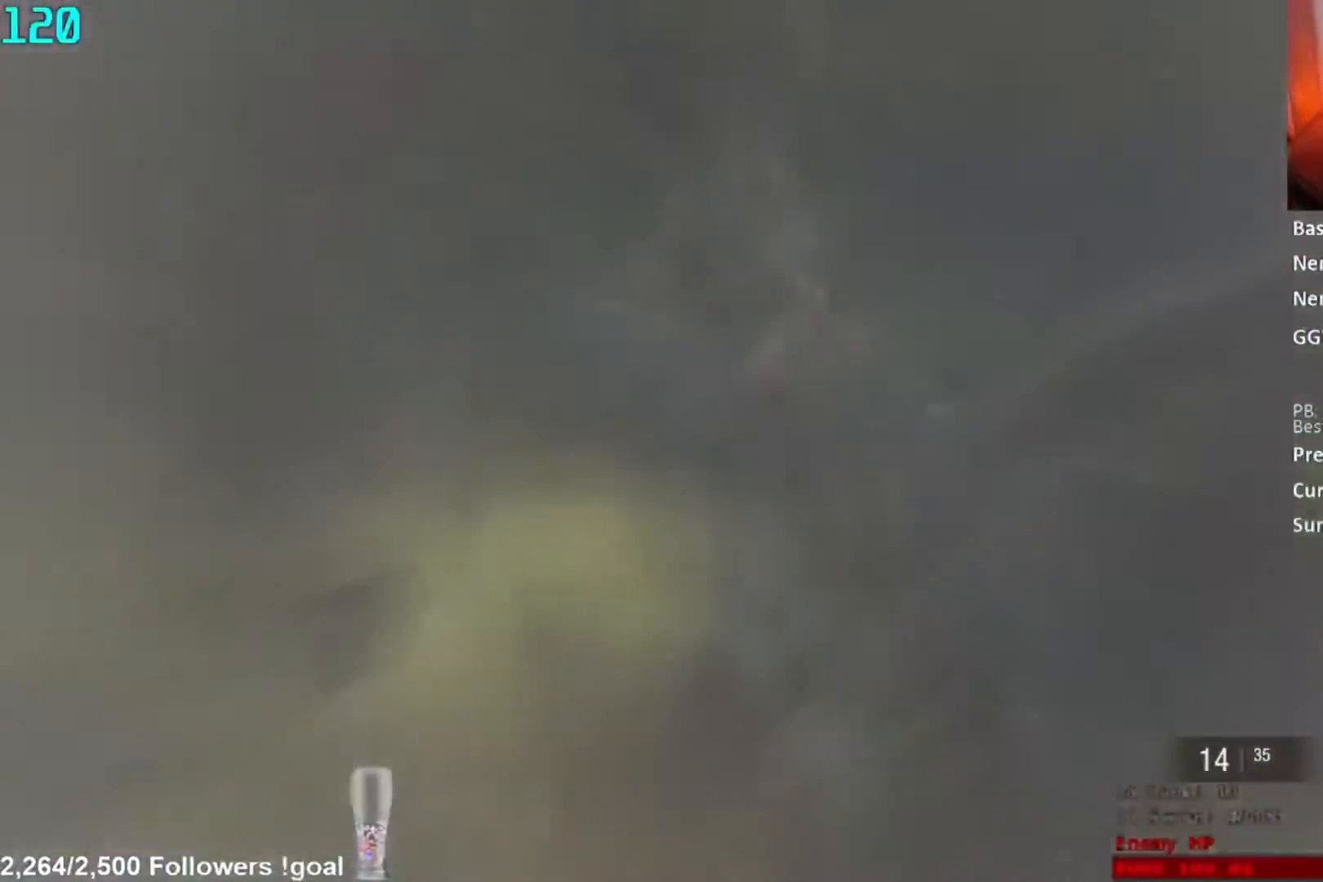
{"buttons": [], "left_stick": "right", "right_stick": "center", "button_events": []}
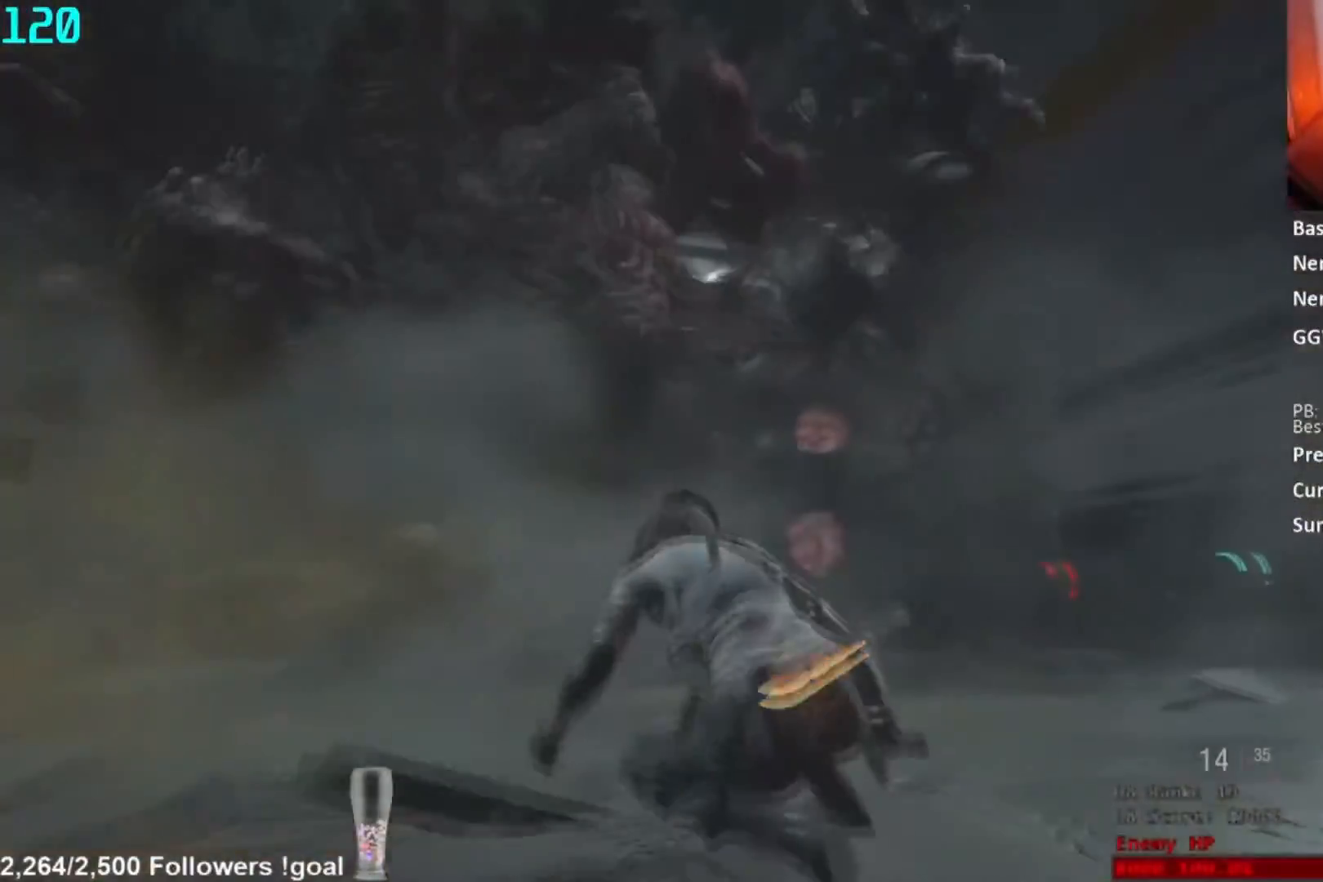
{"buttons": [], "left_stick": "right", "right_stick": "center", "button_events": [[167, "R1", "down"], [383, "R1", "up"]]}
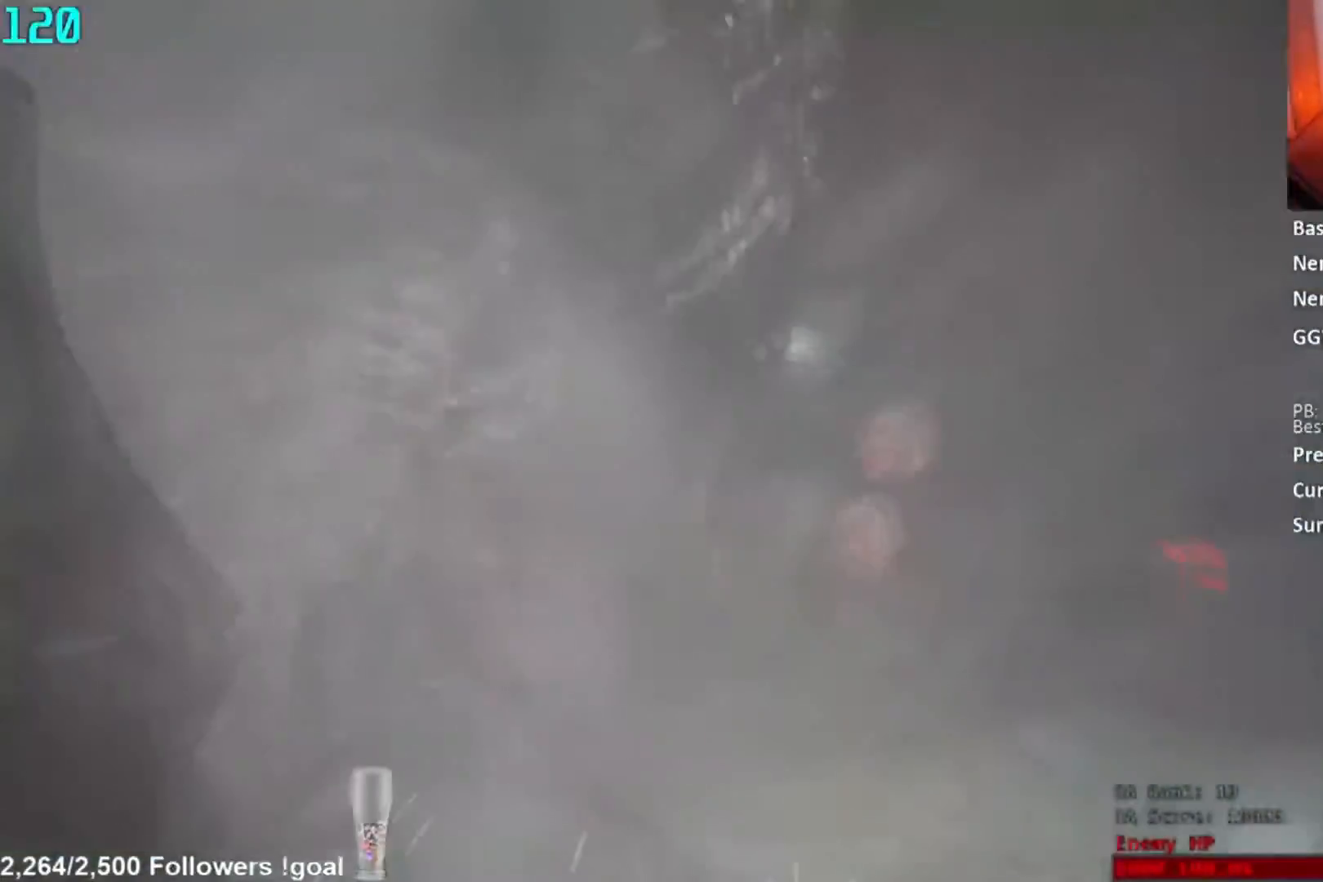
{"buttons": ["L2"], "left_stick": "right", "right_stick": "center", "button_events": [[317, "L2", "down"]]}
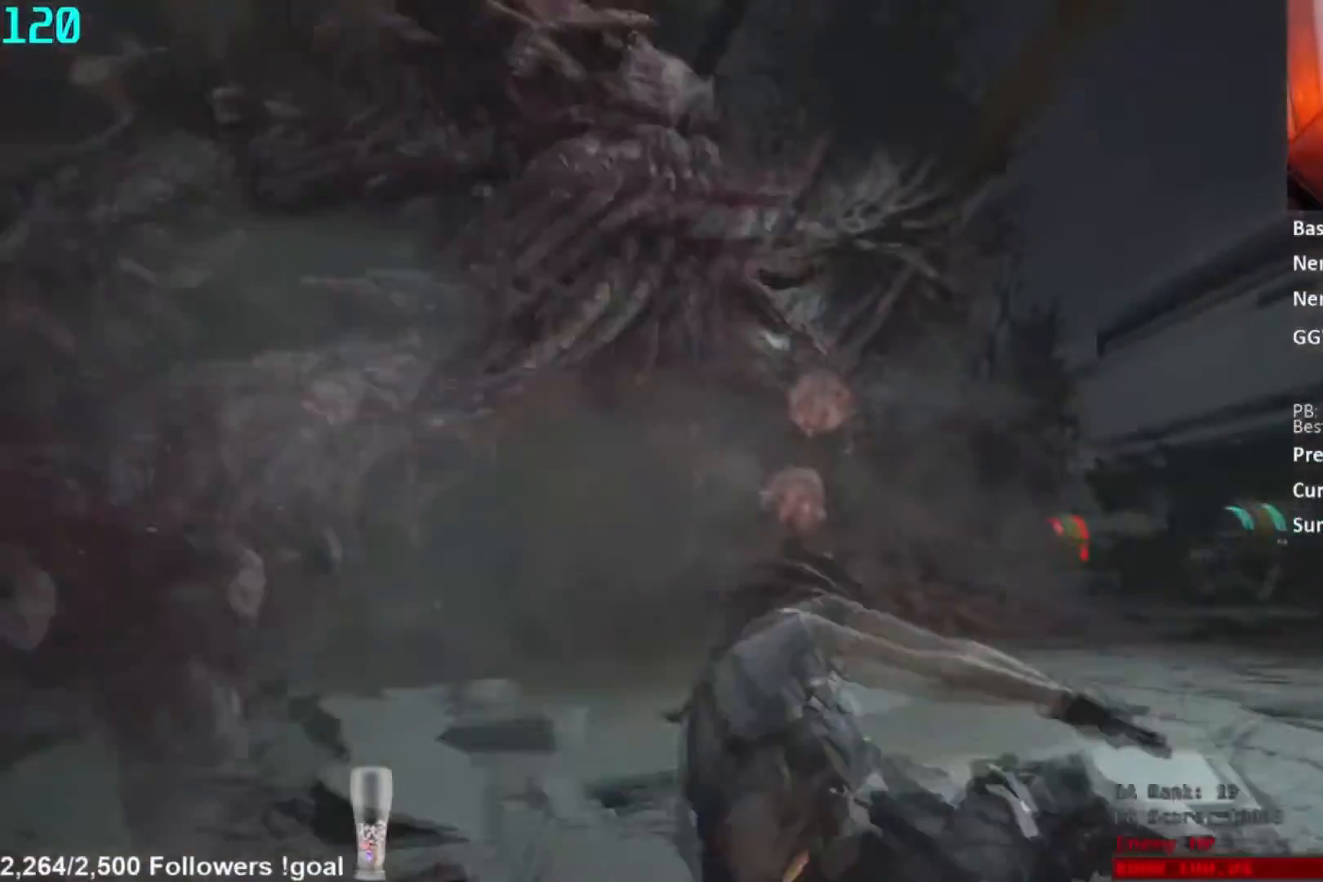
{"buttons": ["L2"], "left_stick": "center", "right_stick": "center", "button_events": []}
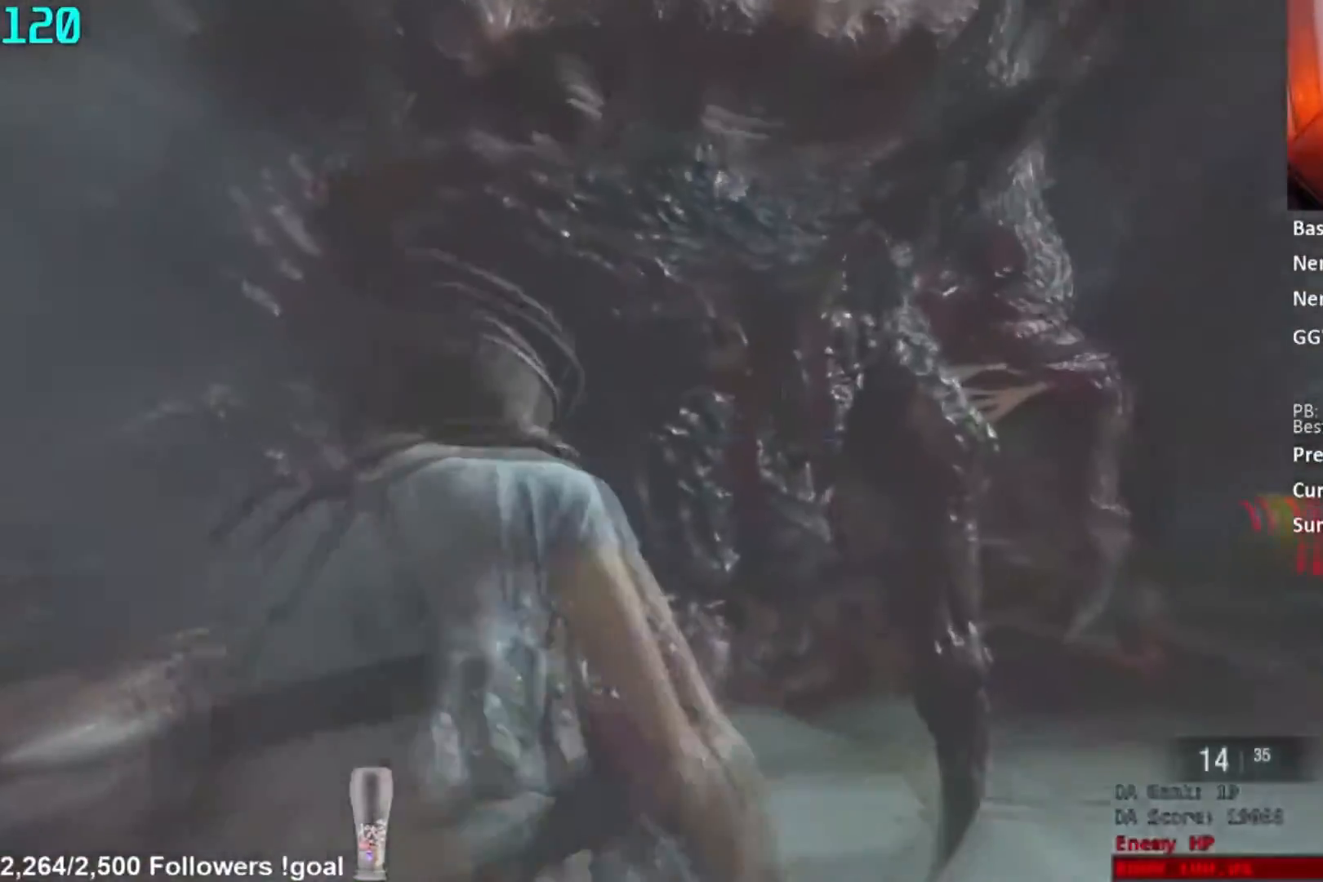
{"buttons": ["L2"], "left_stick": "center", "right_stick": "center", "button_events": []}
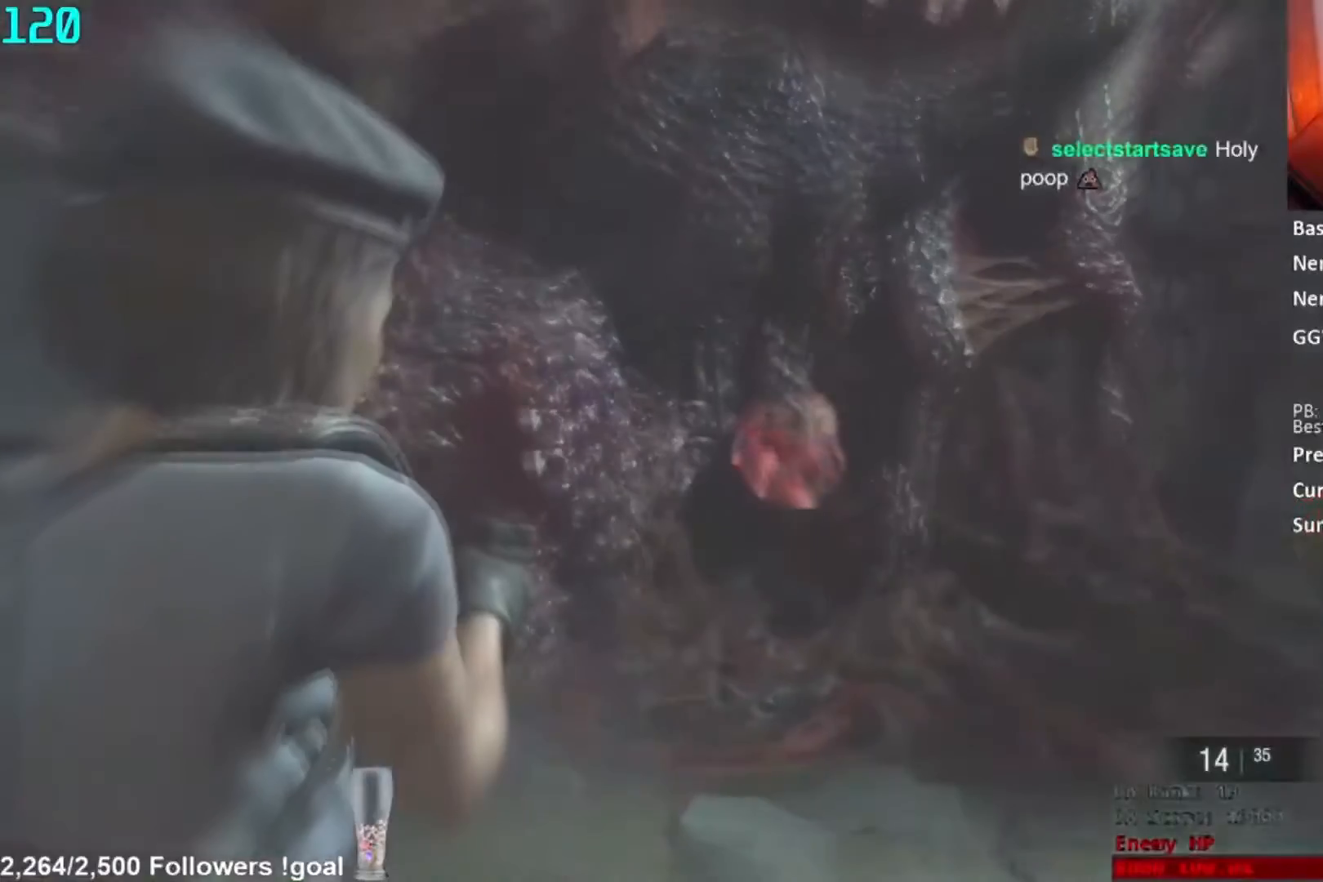
{"buttons": [], "left_stick": "down-left", "right_stick": "up-left", "button_events": [[167, "R2", "down"], [484, "R2", "up"], [500, "L2", "up"]]}
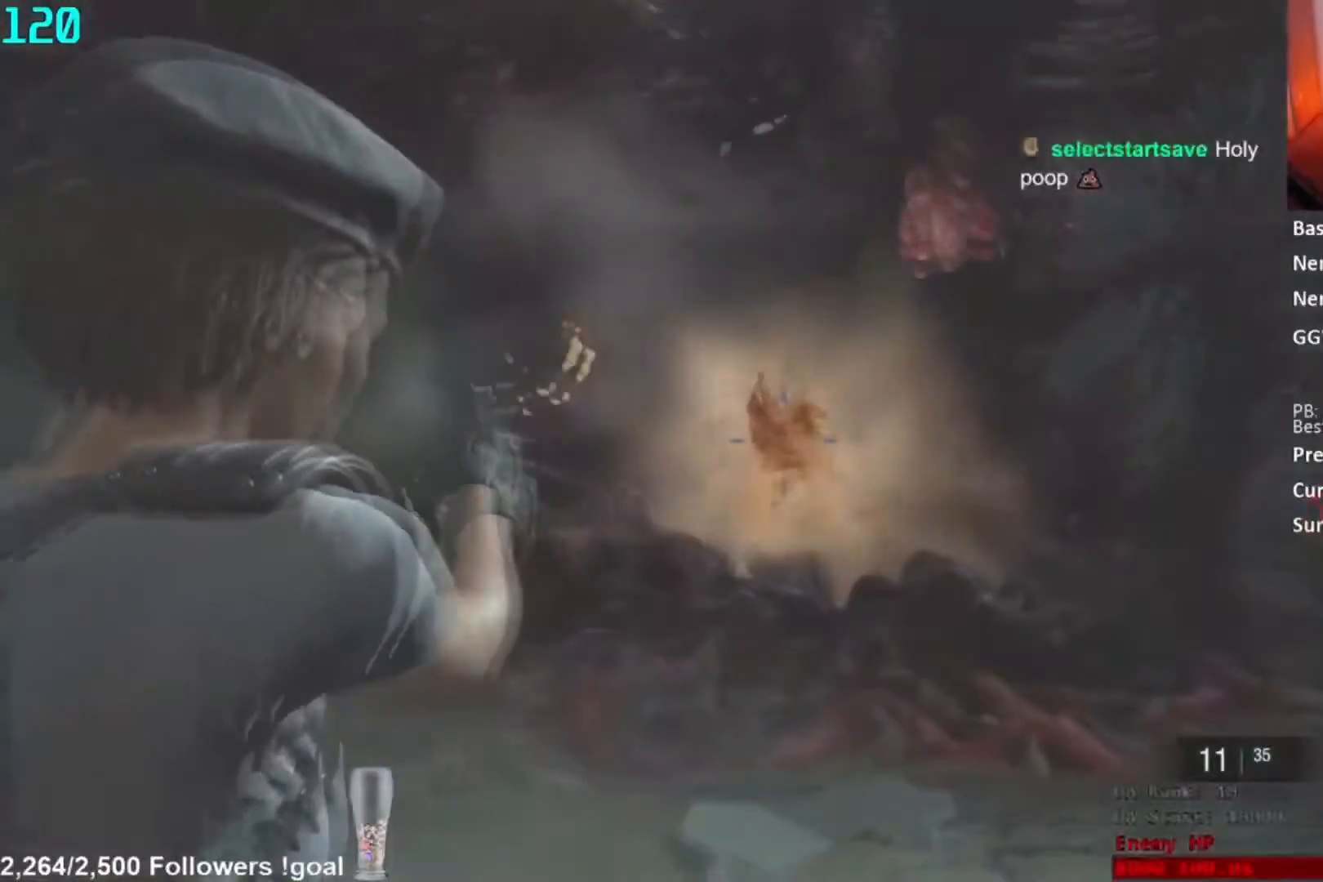
{"buttons": [], "left_stick": "down-left", "right_stick": "center", "button_events": []}
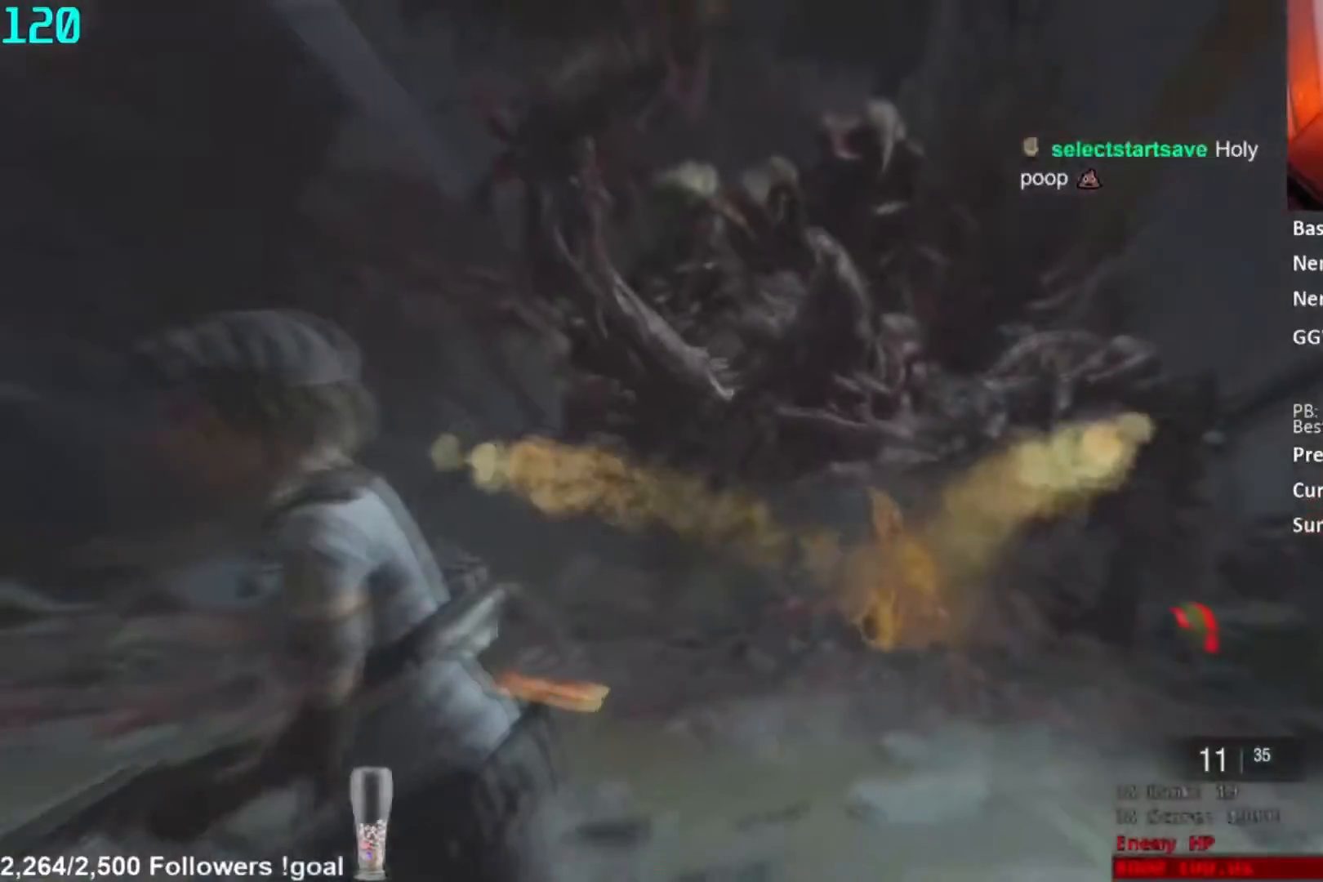
{"buttons": [], "left_stick": "down-left", "right_stick": "down-right", "button_events": [[33, "R1", "down"], [400, "R1", "up"]]}
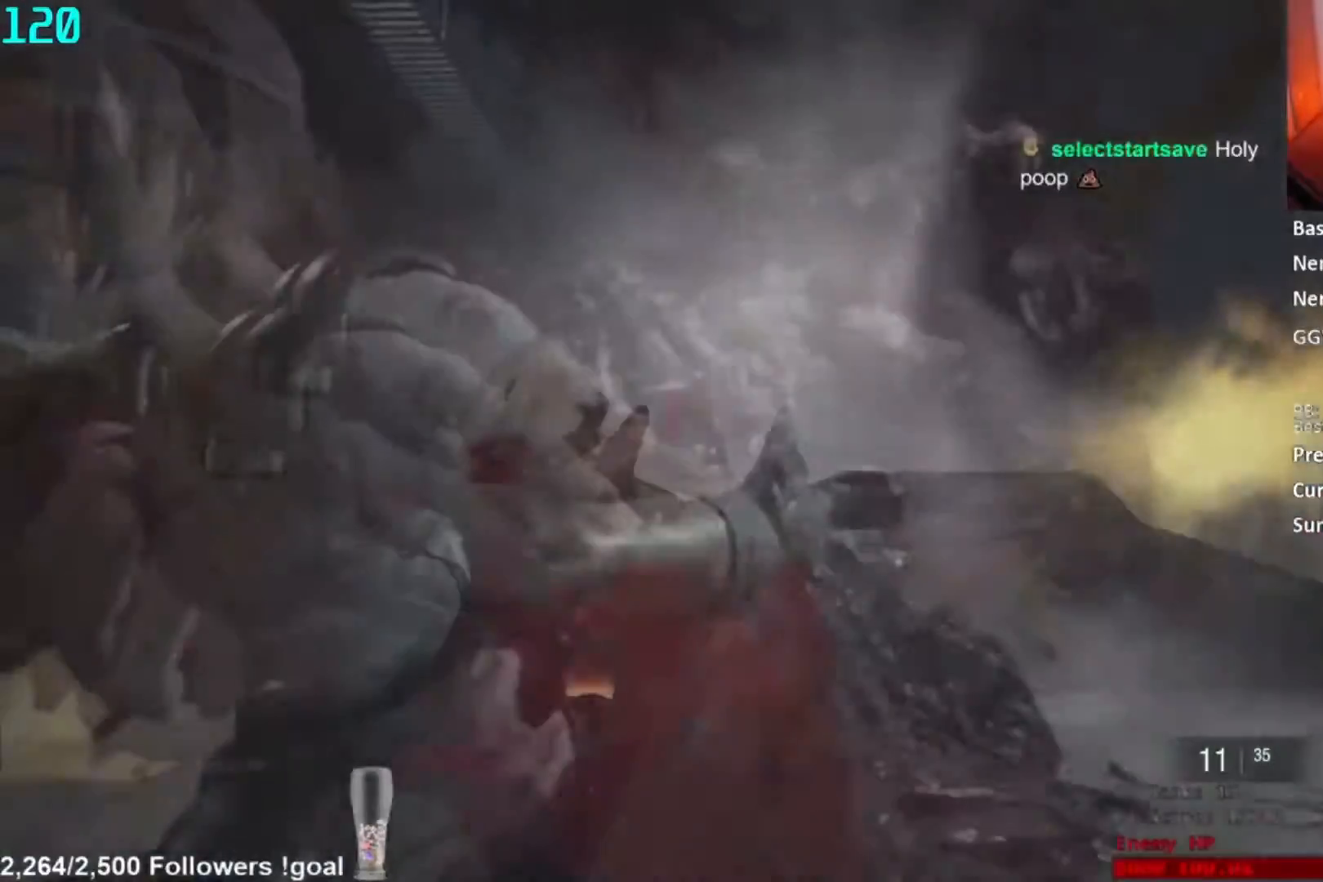
{"buttons": [], "left_stick": "center", "right_stick": "center", "button_events": []}
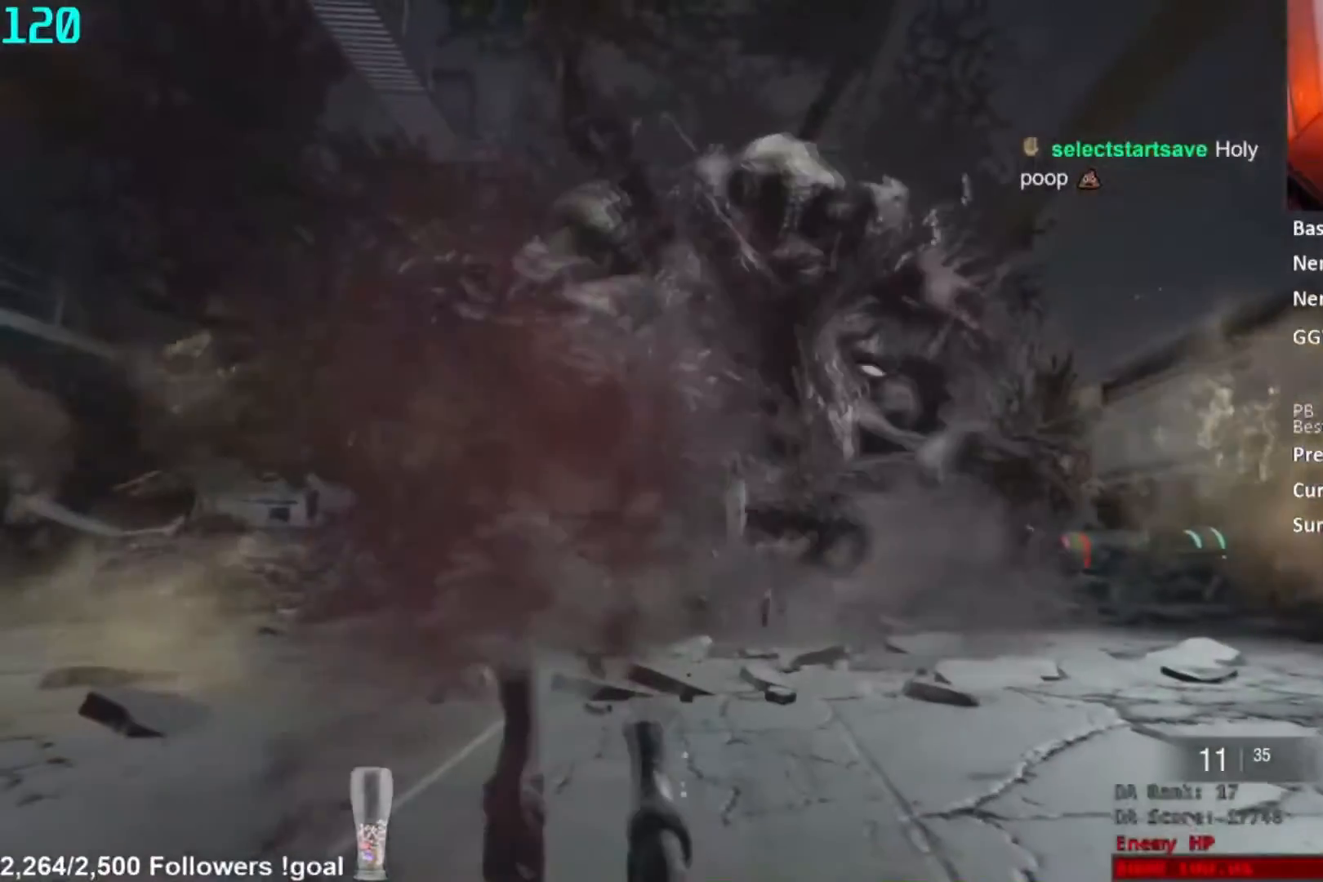
{"buttons": ["A"], "left_stick": "center", "right_stick": "center", "button_events": [[33, "A", "down"], [83, "A", "up"], [133, "A", "down"], [183, "A", "up"], [233, "A", "down"], [317, "A", "up"], [367, "A", "down"], [417, "A", "up"], [500, "A", "down"]]}
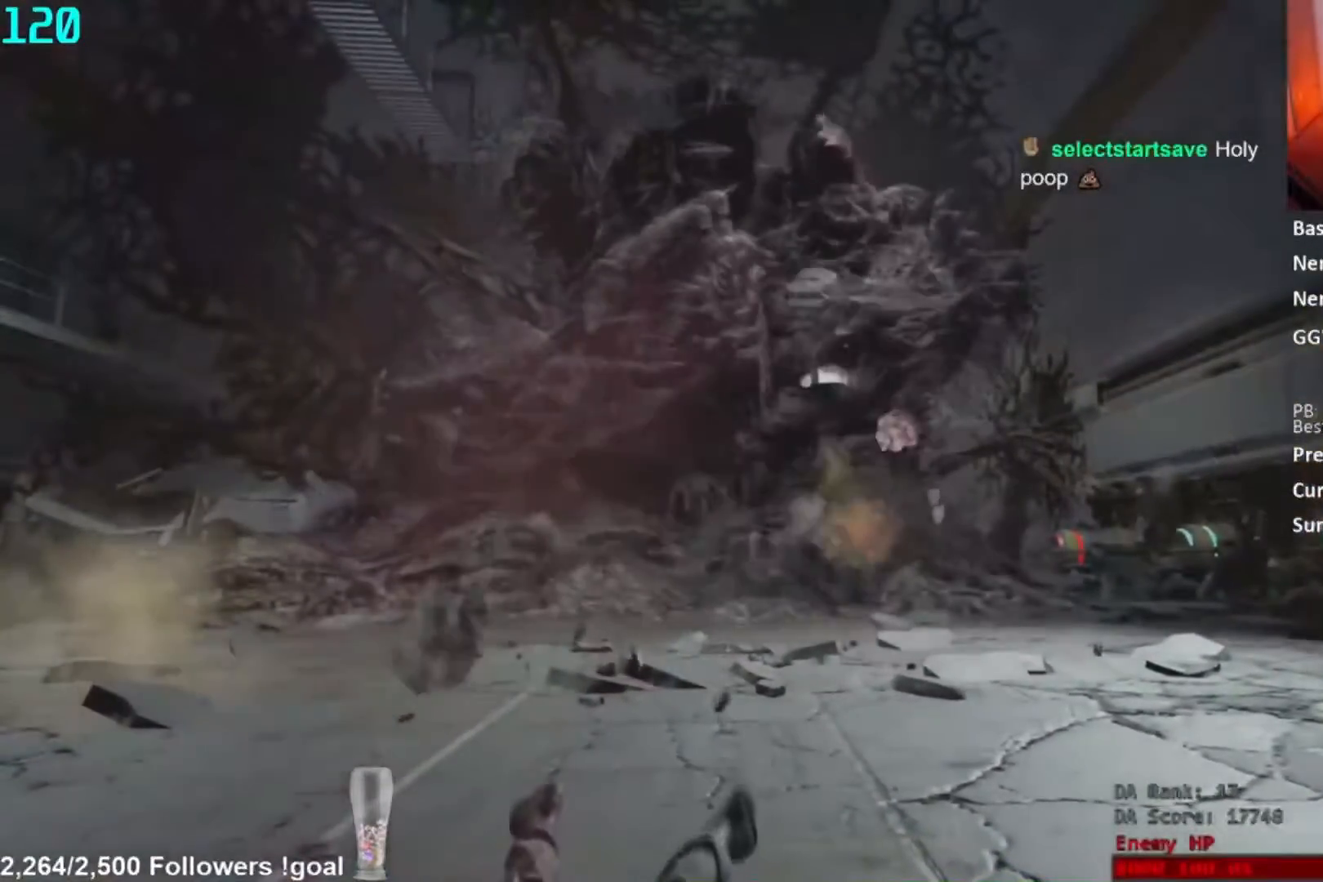
{"buttons": [], "left_stick": "center", "right_stick": "center", "button_events": [[50, "A", "up"], [100, "A", "down"], [150, "A", "up"], [200, "A", "down"], [284, "A", "up"]]}
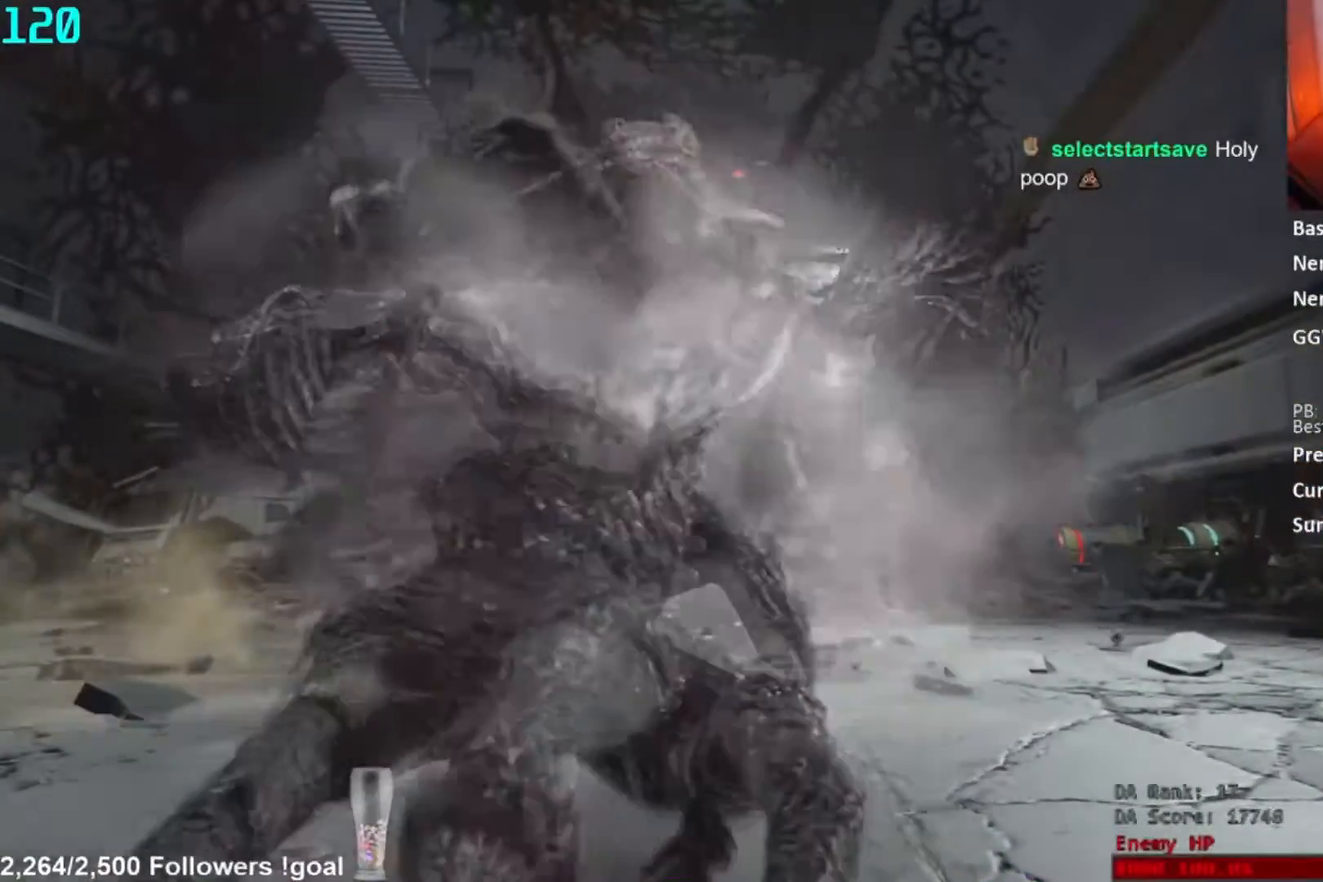
{"buttons": [], "left_stick": "center", "right_stick": "center", "button_events": []}
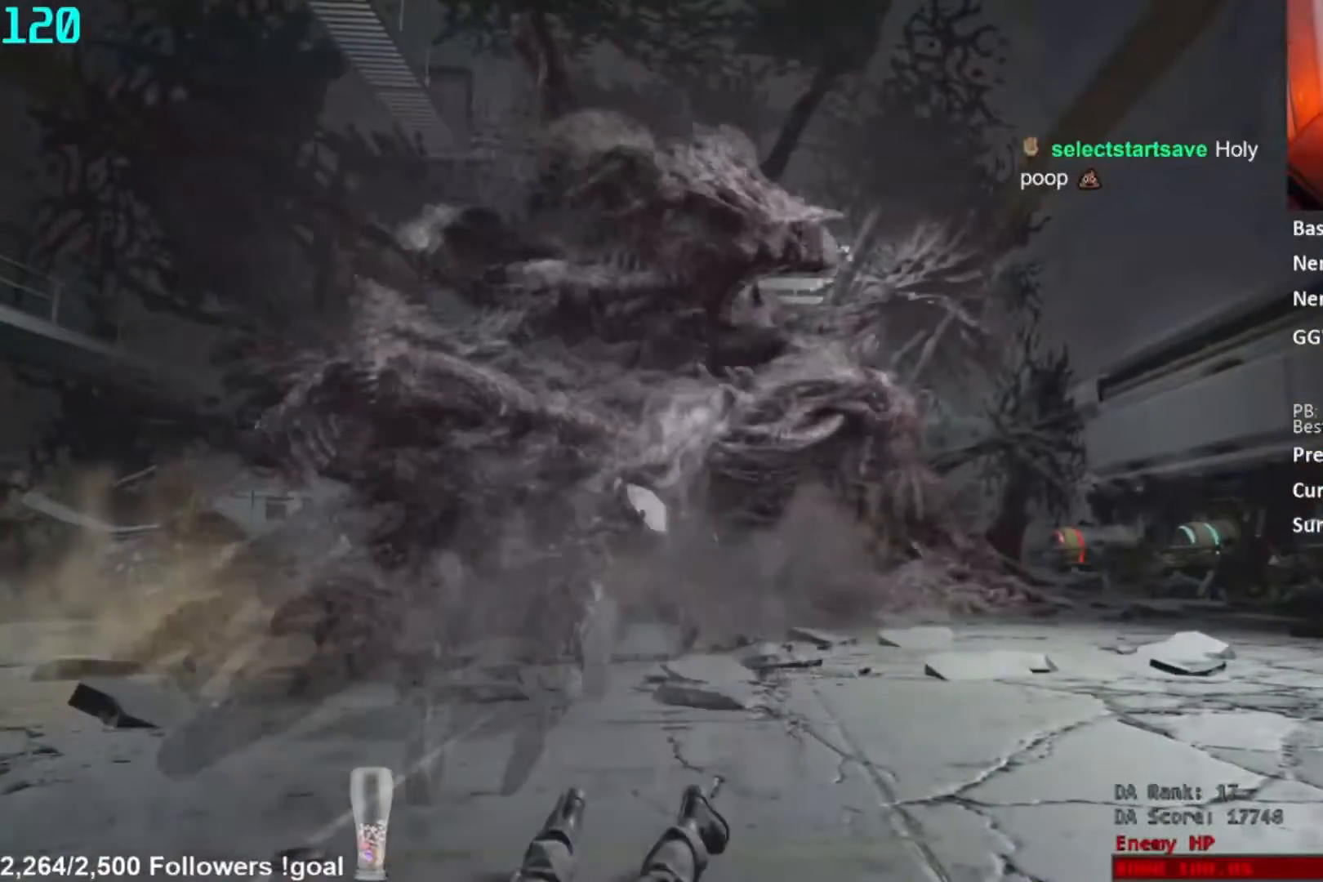
{"buttons": [], "left_stick": "center", "right_stick": "center", "button_events": []}
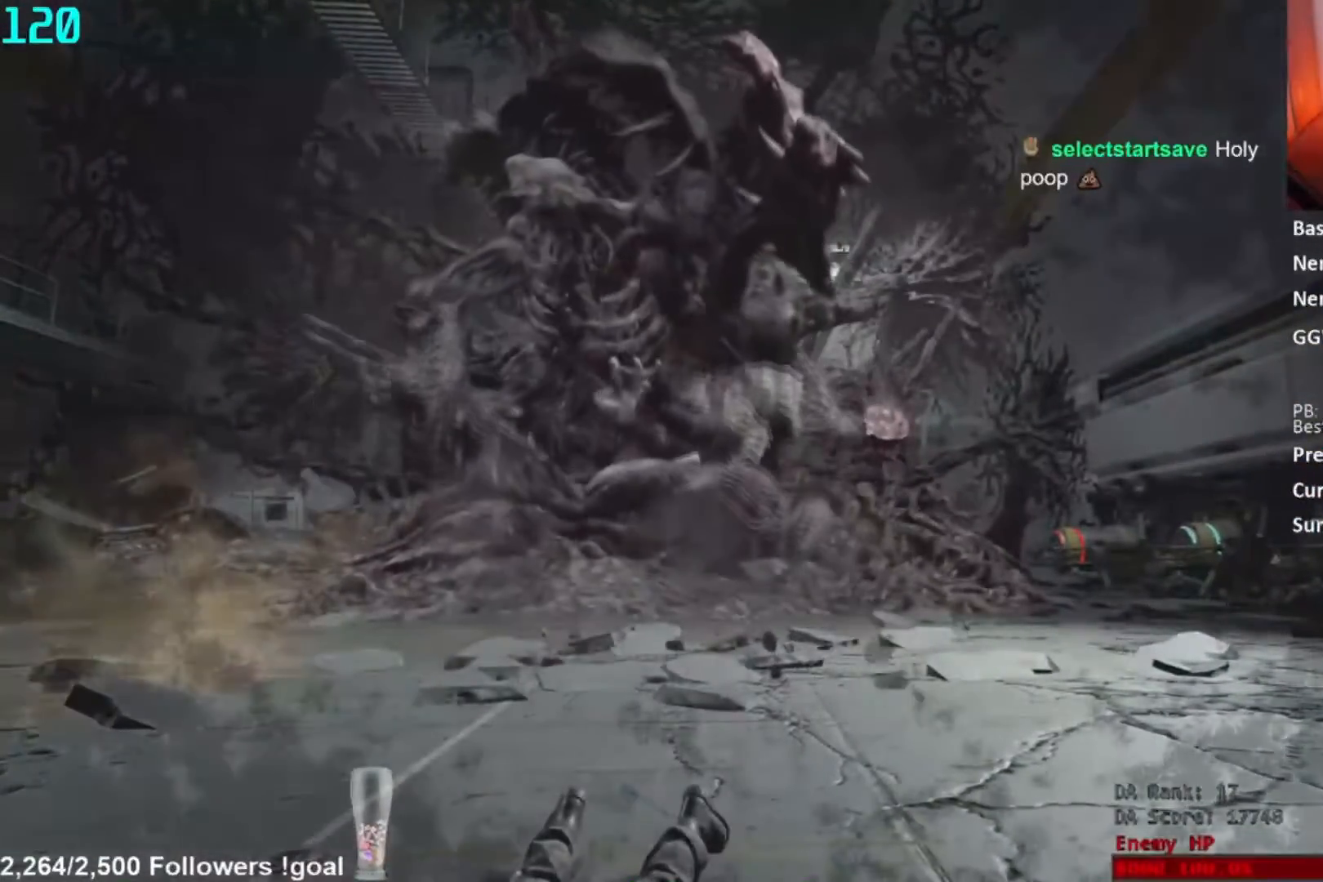
{"buttons": ["A"], "left_stick": "center", "right_stick": "center", "button_events": [[400, "A", "down"], [450, "A", "up"], [500, "A", "down"]]}
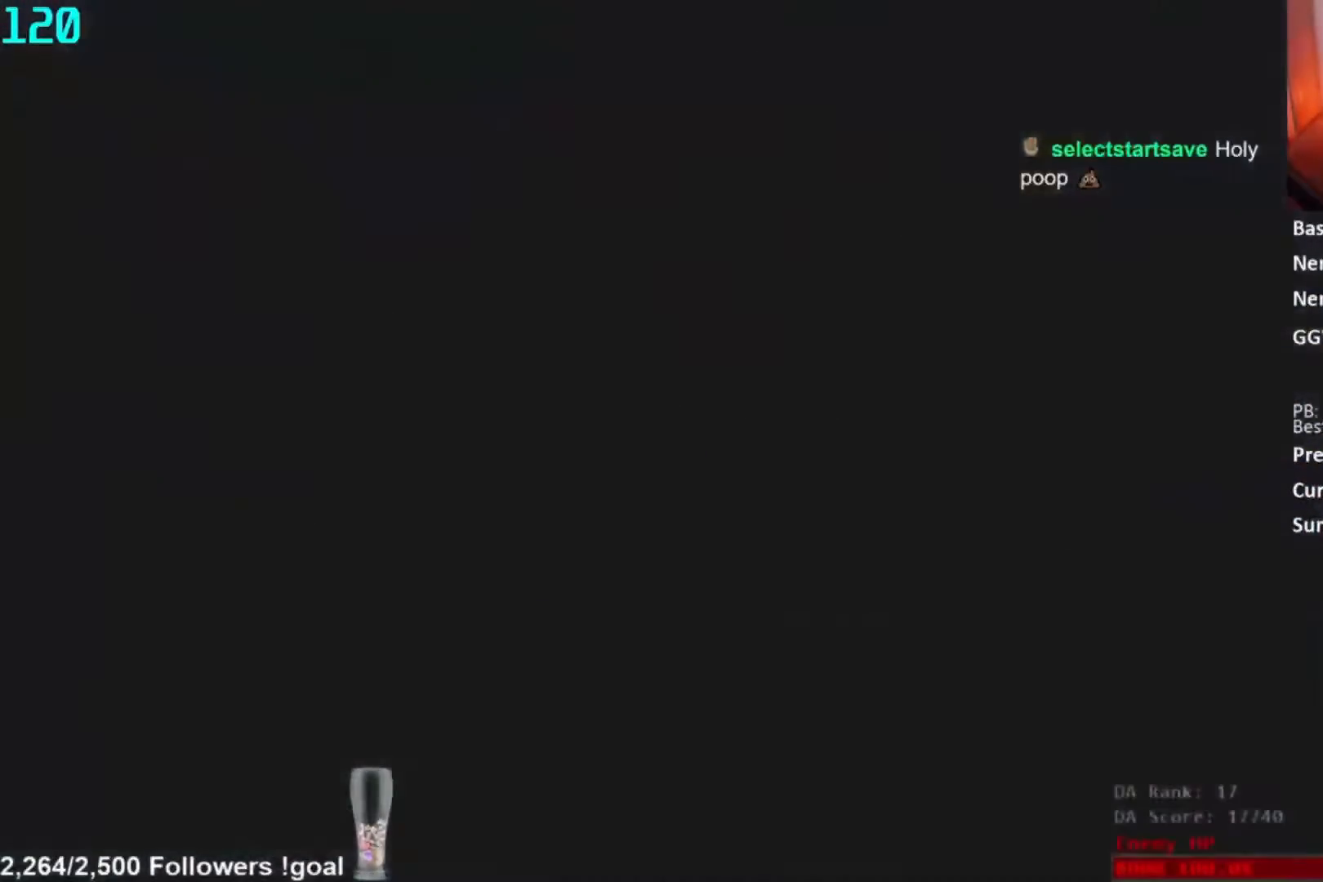
{"buttons": ["A"], "left_stick": "center", "right_stick": "center", "button_events": [[84, "A", "up"], [134, "A", "down"], [184, "A", "up"], [267, "A", "down"], [451, "A", "up"], [501, "A", "down"]]}
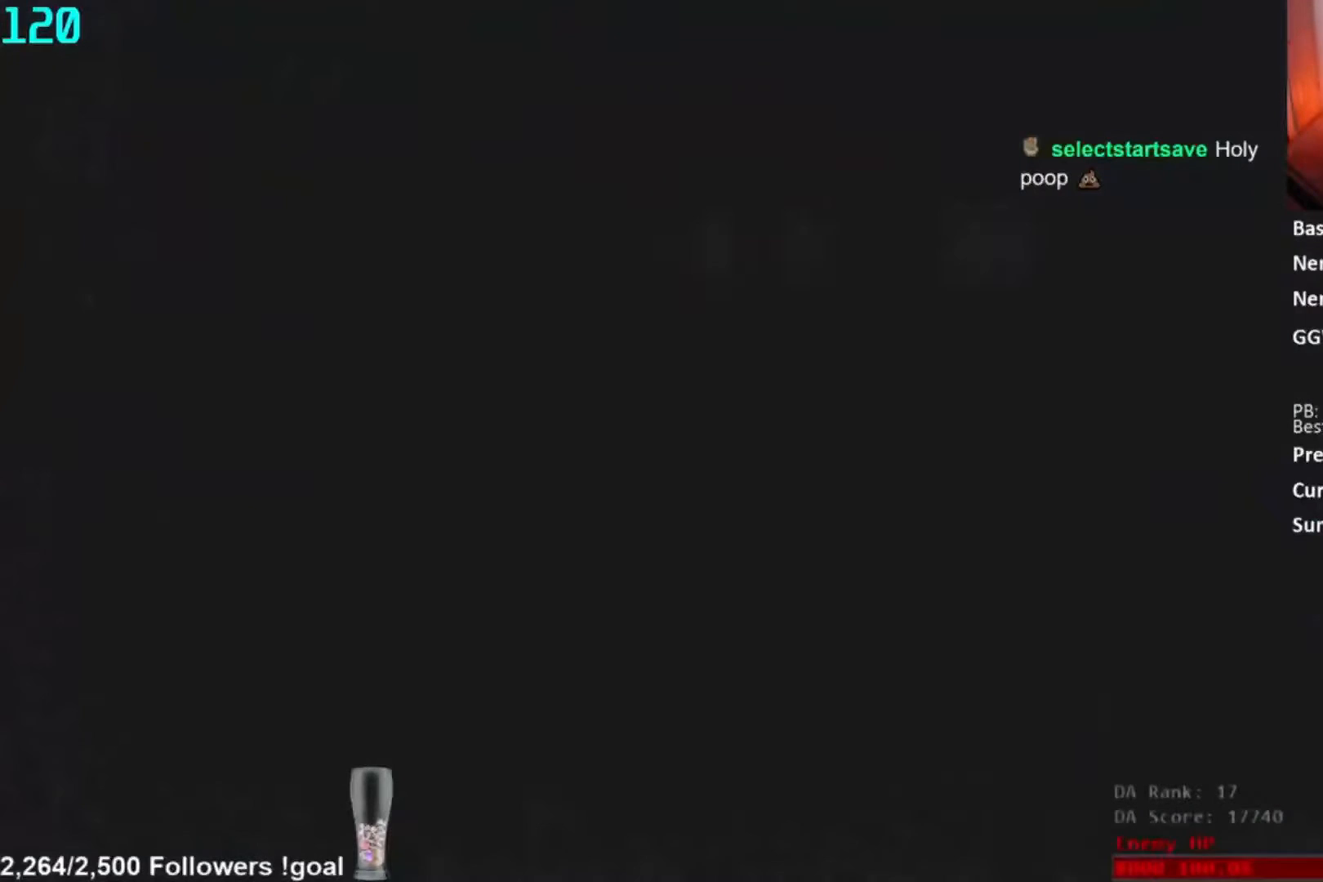
{"buttons": [], "left_stick": "center", "right_stick": "center", "button_events": [[50, "A", "up"], [116, "A", "down"], [183, "A", "up"], [267, "A", "down"], [450, "A", "up"]]}
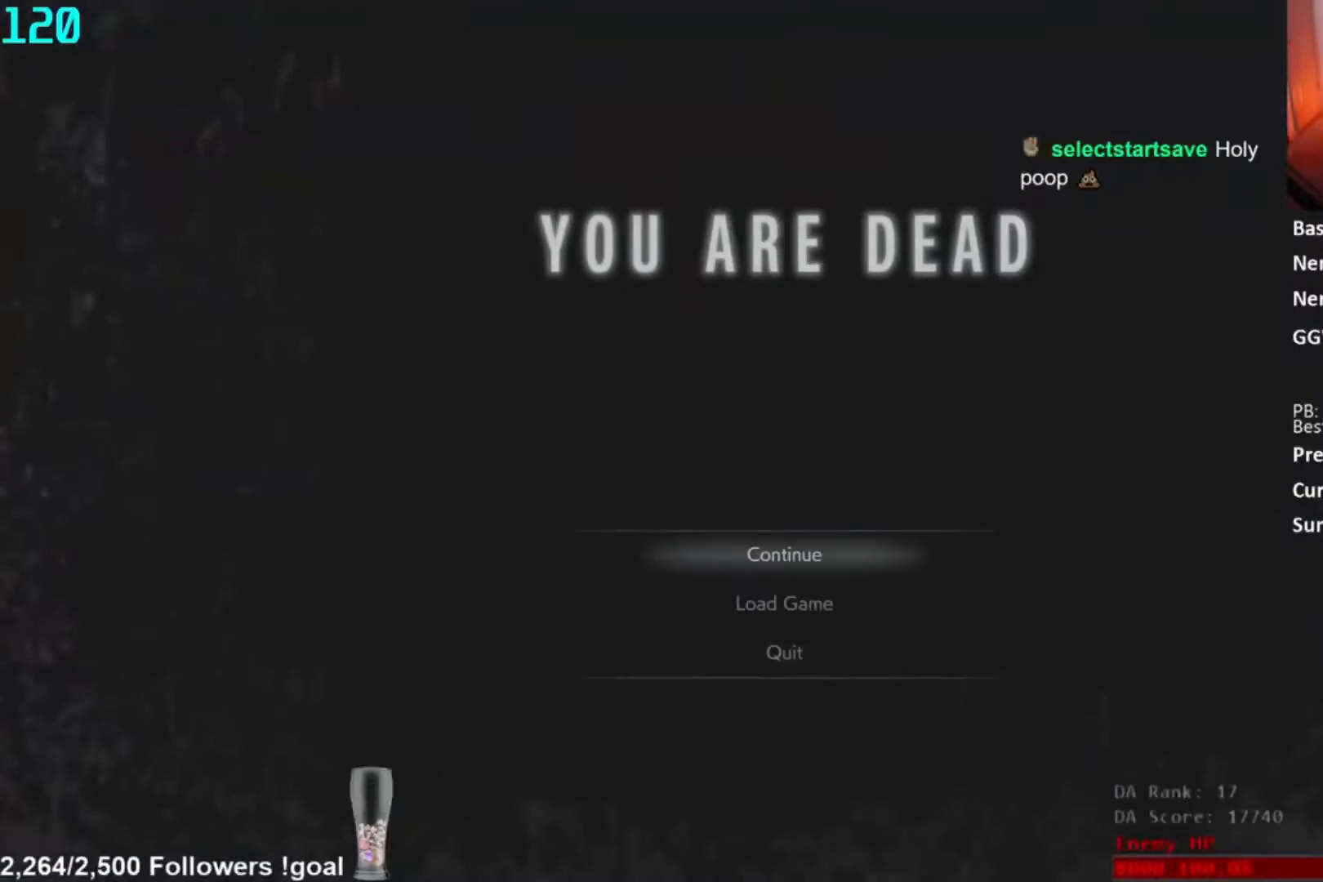
{"buttons": ["A"], "left_stick": "center", "right_stick": "center", "button_events": [[34, "A", "down"]]}
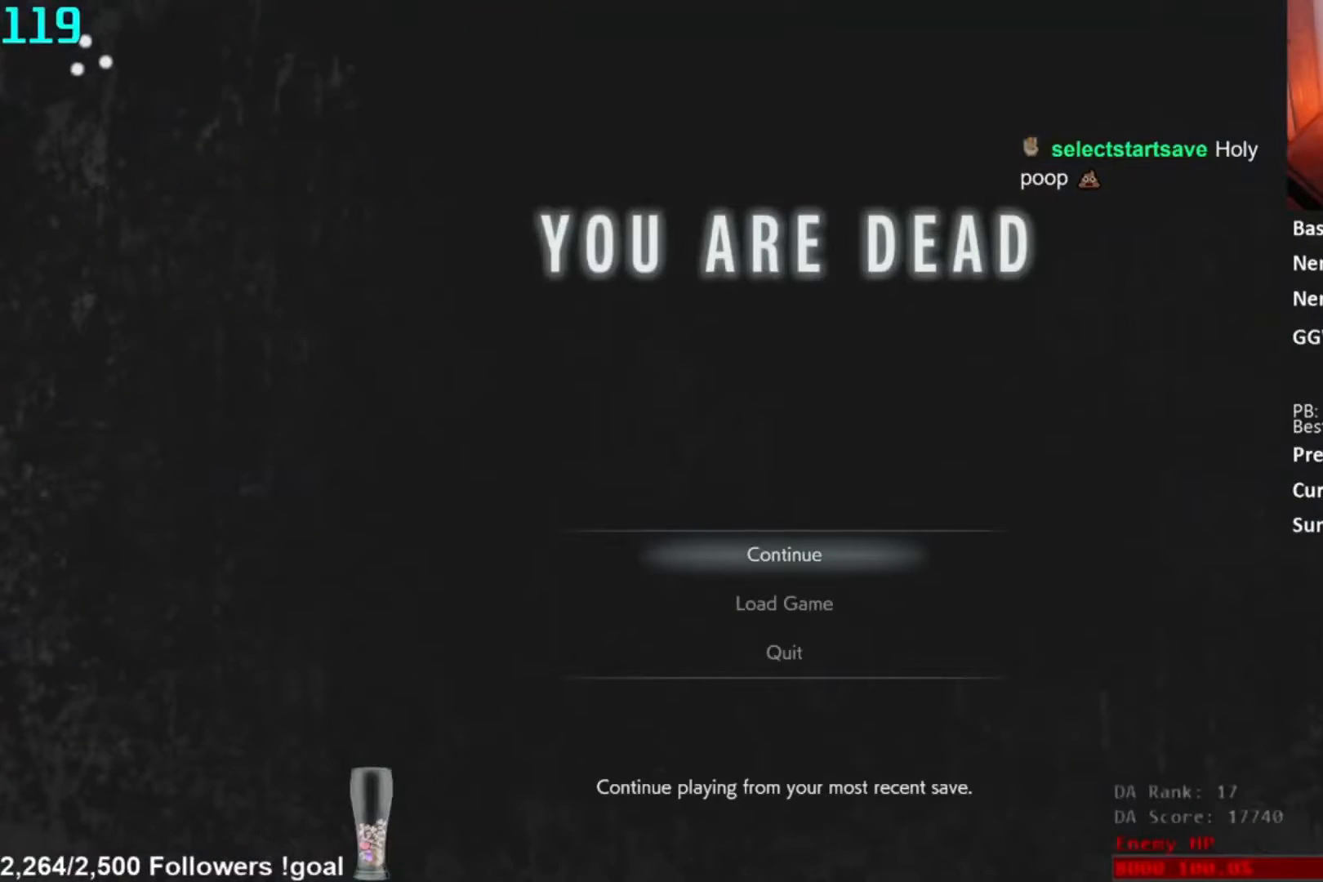
{"buttons": [], "left_stick": "center", "right_stick": "center", "button_events": [[50, "A", "up"]]}
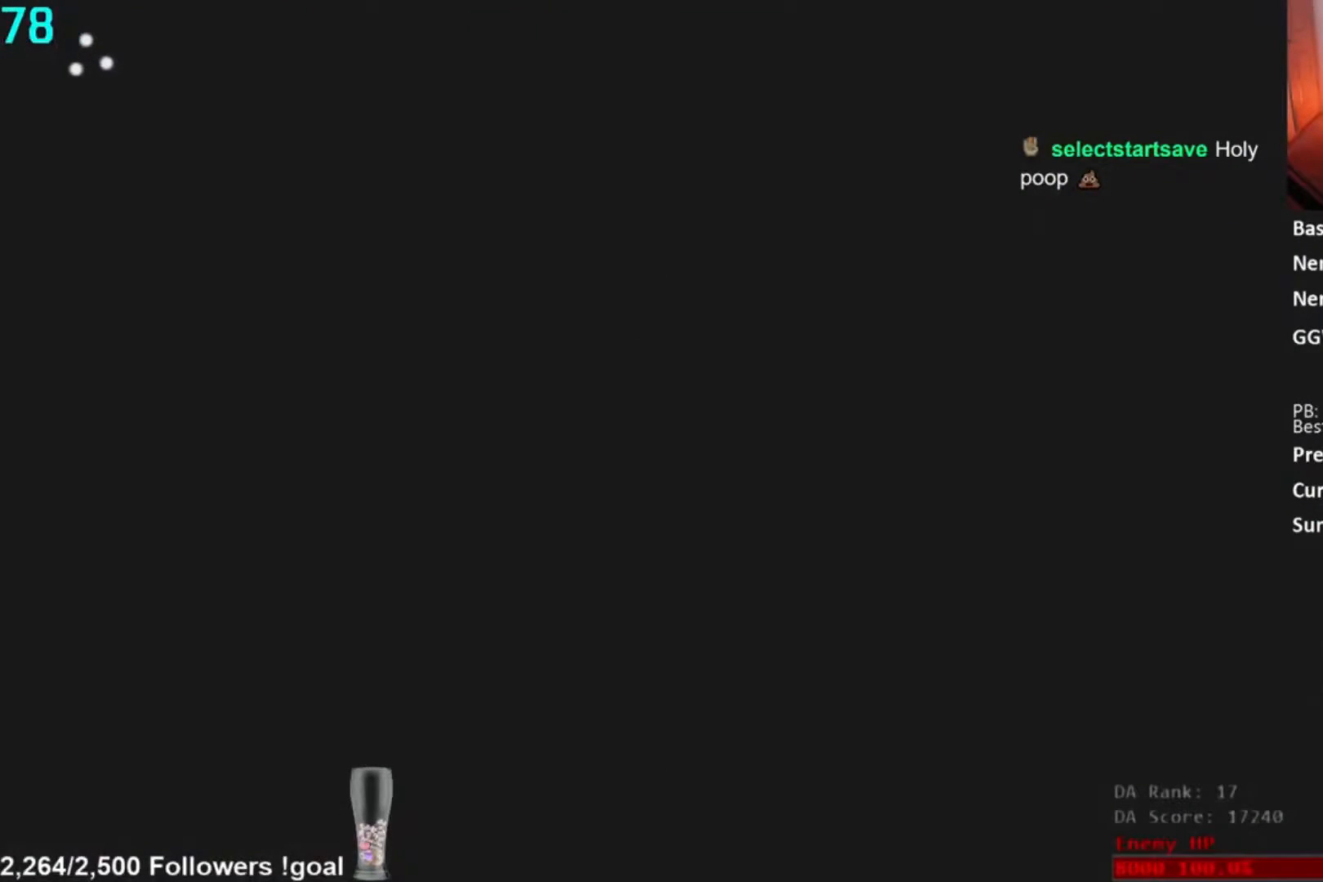
{"buttons": [], "left_stick": "center", "right_stick": "center", "button_events": []}
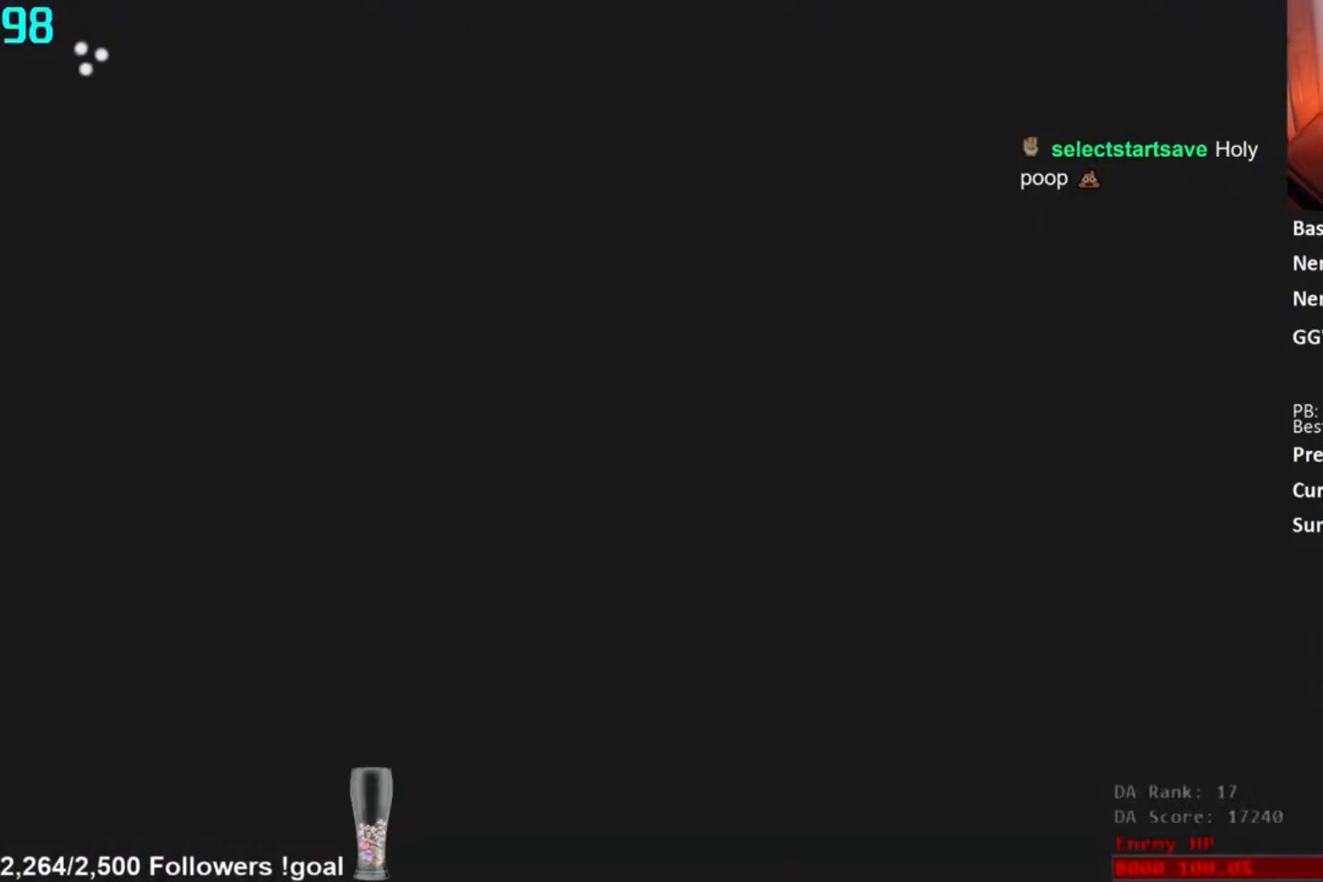
{"buttons": [], "left_stick": "left", "right_stick": "center", "button_events": []}
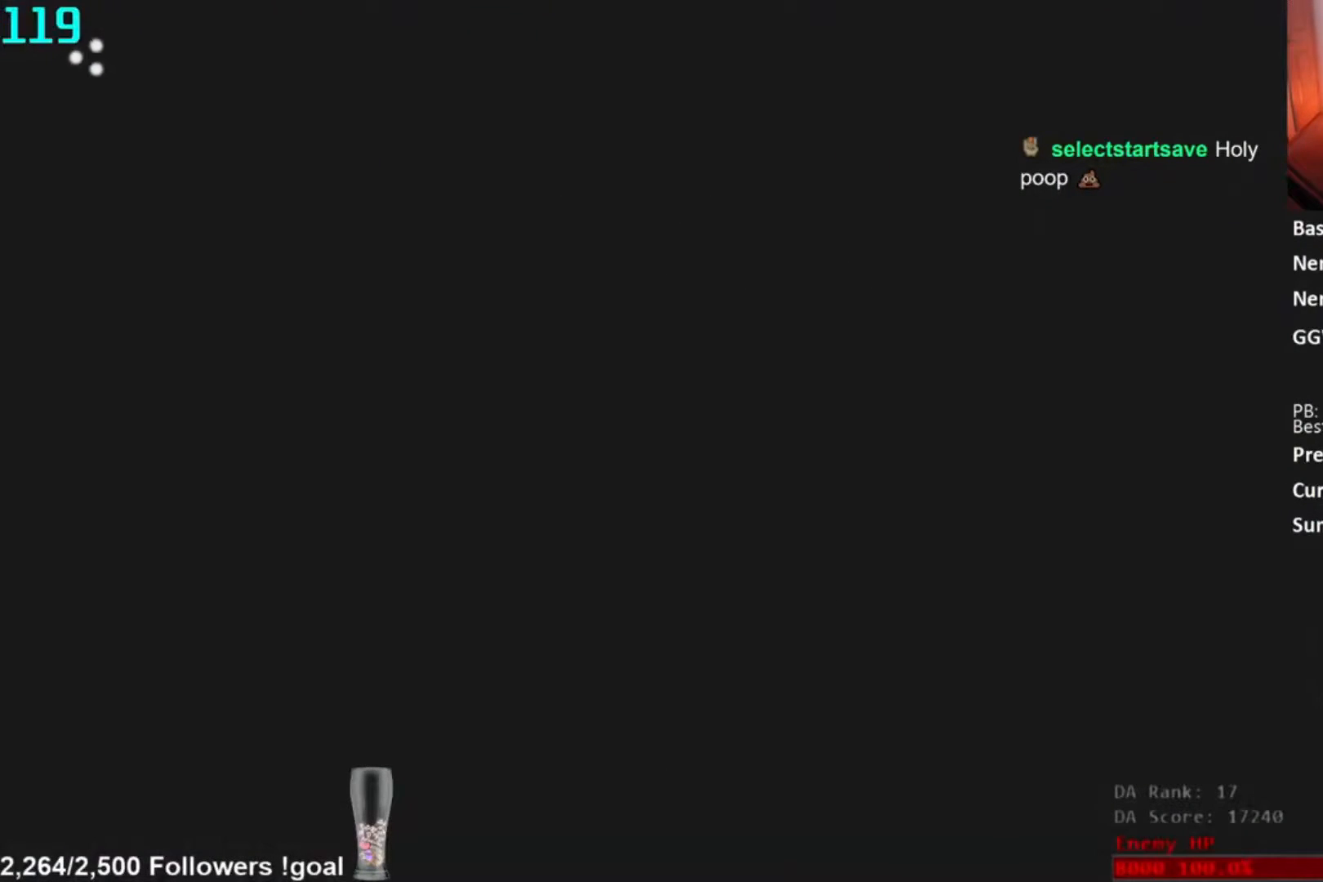
{"buttons": [], "left_stick": "center", "right_stick": "center", "button_events": []}
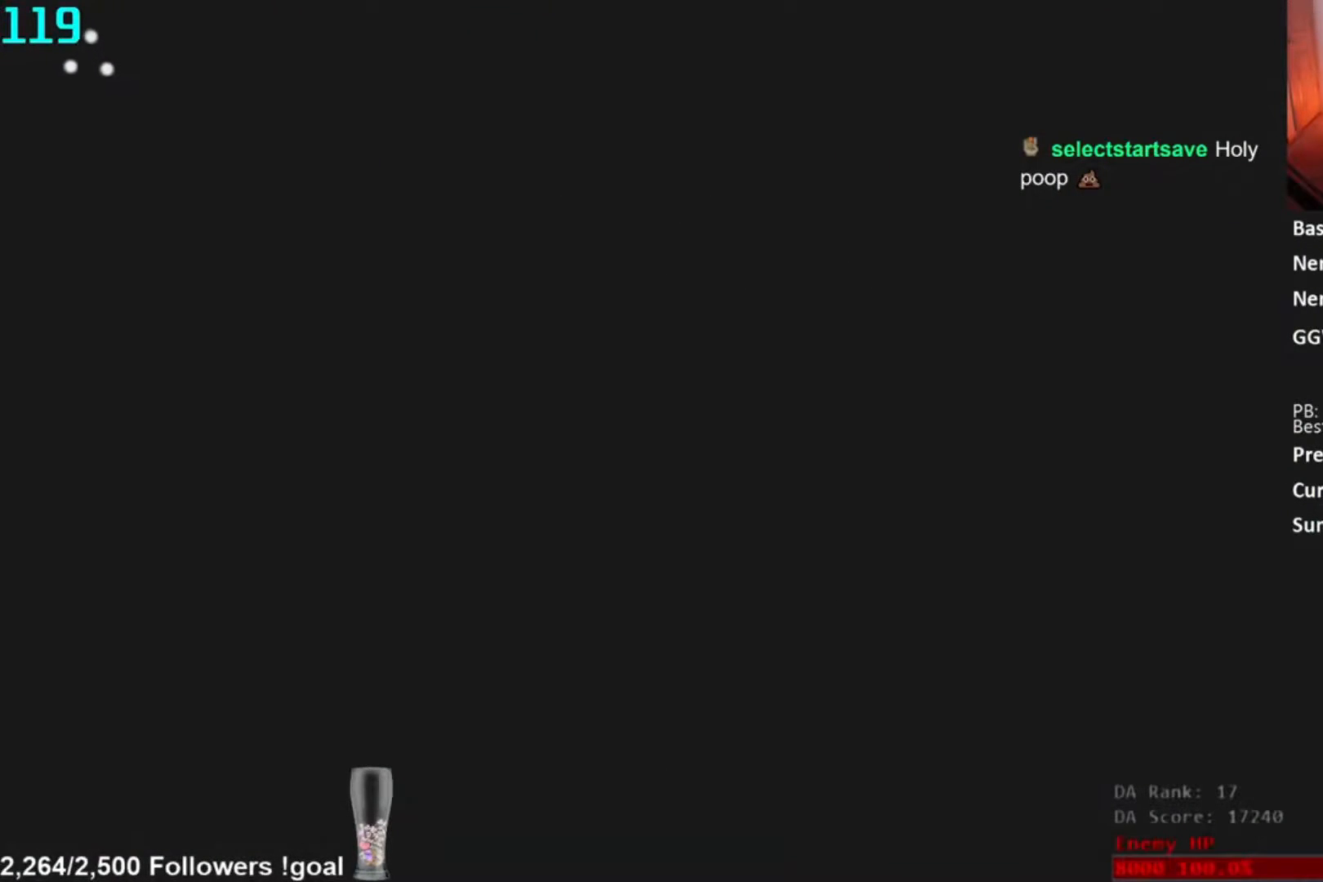
{"buttons": [], "left_stick": "center", "right_stick": "center", "button_events": []}
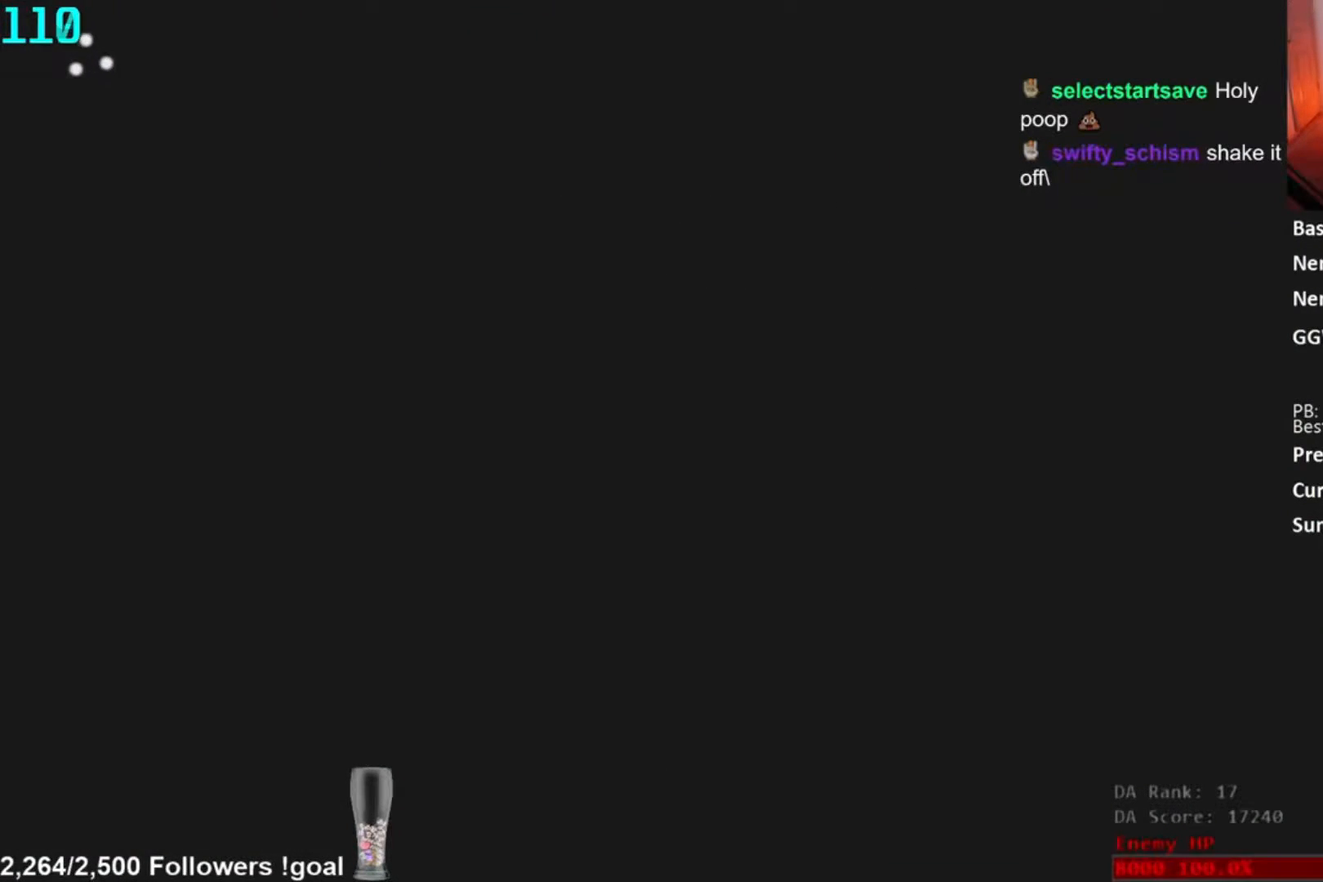
{"buttons": [], "left_stick": "center", "right_stick": "center", "button_events": []}
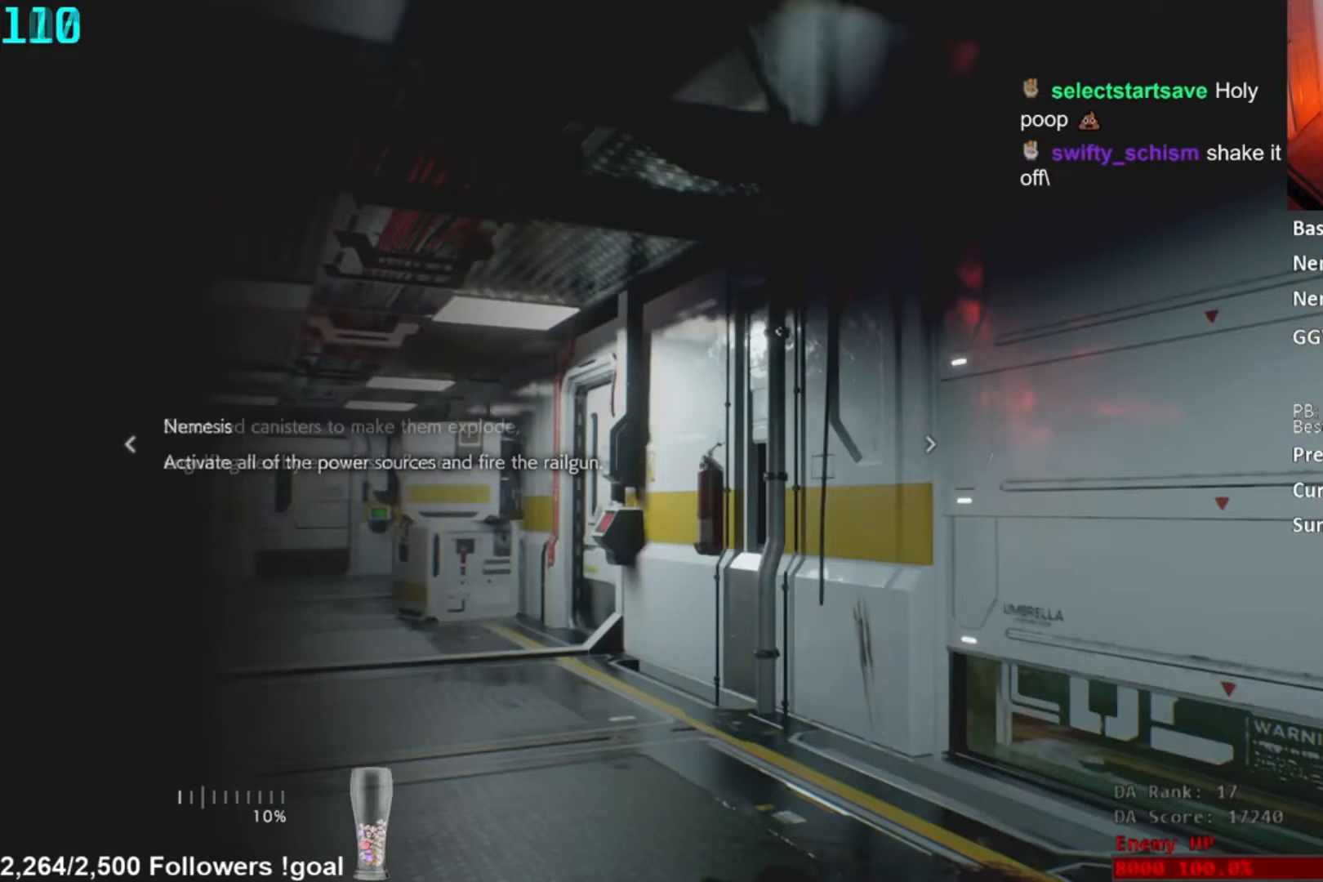
{"buttons": [], "left_stick": "center", "right_stick": "center", "button_events": []}
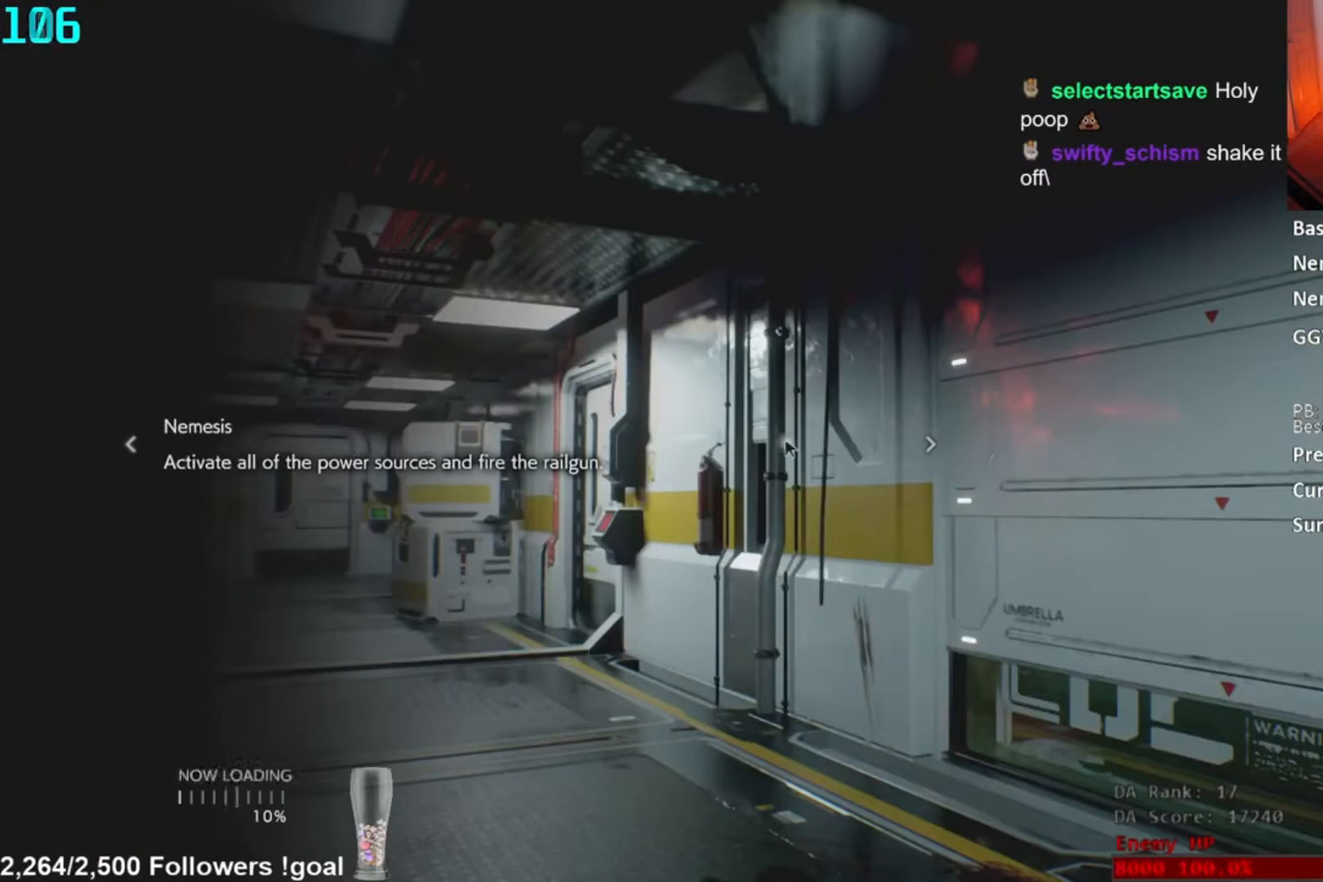
{"buttons": [], "left_stick": "center", "right_stick": "center", "button_events": []}
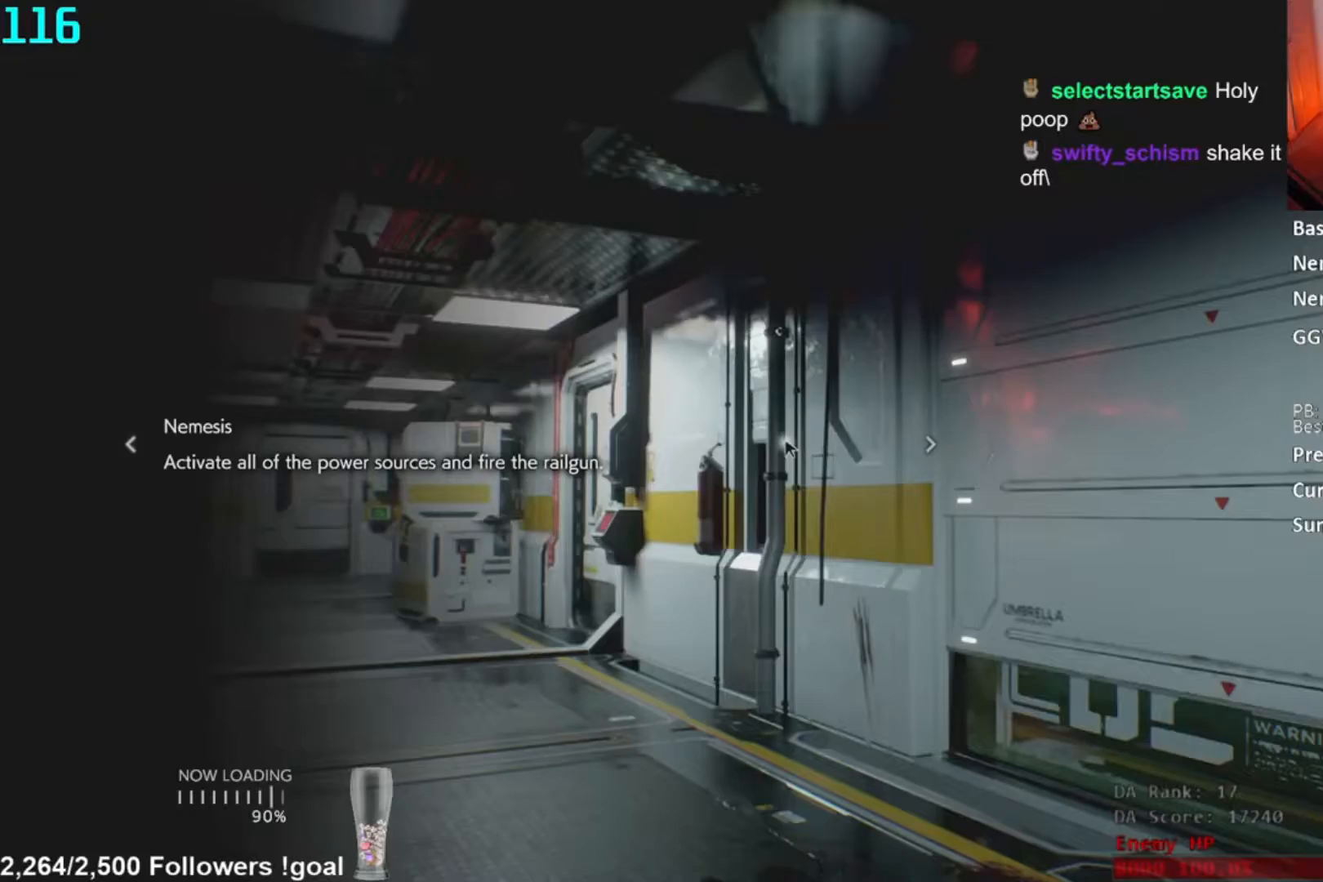
{"buttons": [], "left_stick": "center", "right_stick": "center", "button_events": []}